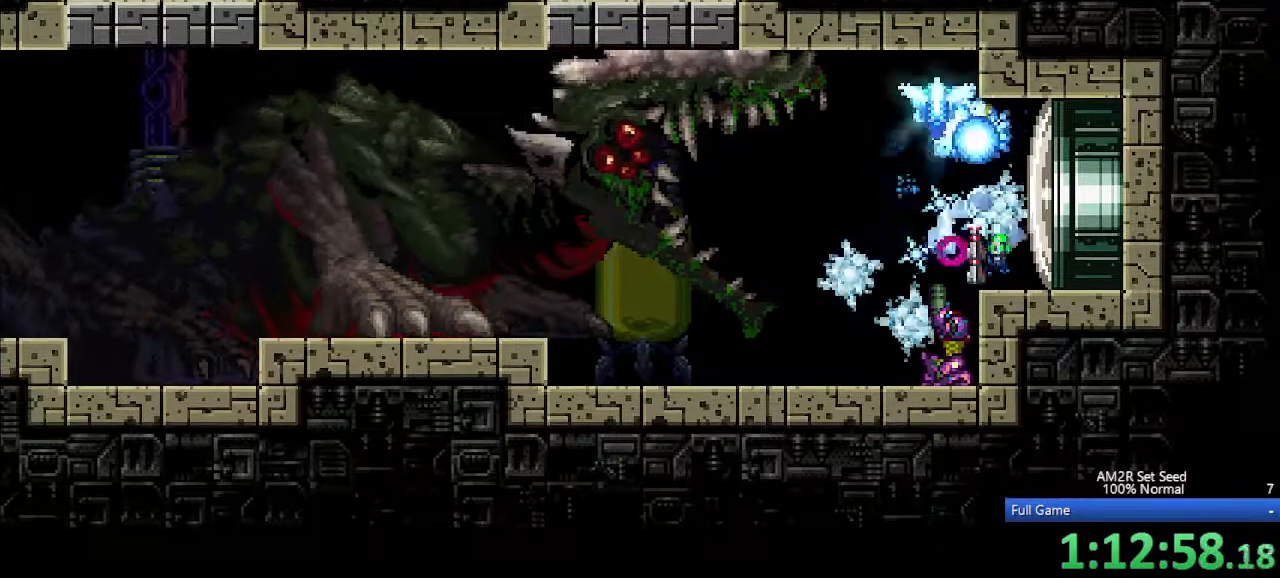
Gameplay with keyboard; each line is a JSON object with the keys held at the frame after it. "events" lists presses ("down") and releases ("up") of "a", "aim", "aimlock", "c", "down", "left", "right", "s", "up", "x" and "z" between this image and that frame as [ms after this image, input, new state], when the widget could be followed in between. No other keys are recorded. Mouse input is not recorded. Key names are as the overlay labels them; some are game actions (e.g. jump) rather than physical keys. Not read: other_keys.
{"keys": ["left"], "events": [[33, "x", "down"], [83, "x", "up"], [167, "x", "down"], [267, "aimlock", "up"], [267, "up", "down"], [267, "x", "up"], [350, "left", "down"], [350, "up", "up"], [350, "z", "down"], [450, "z", "up"]]}
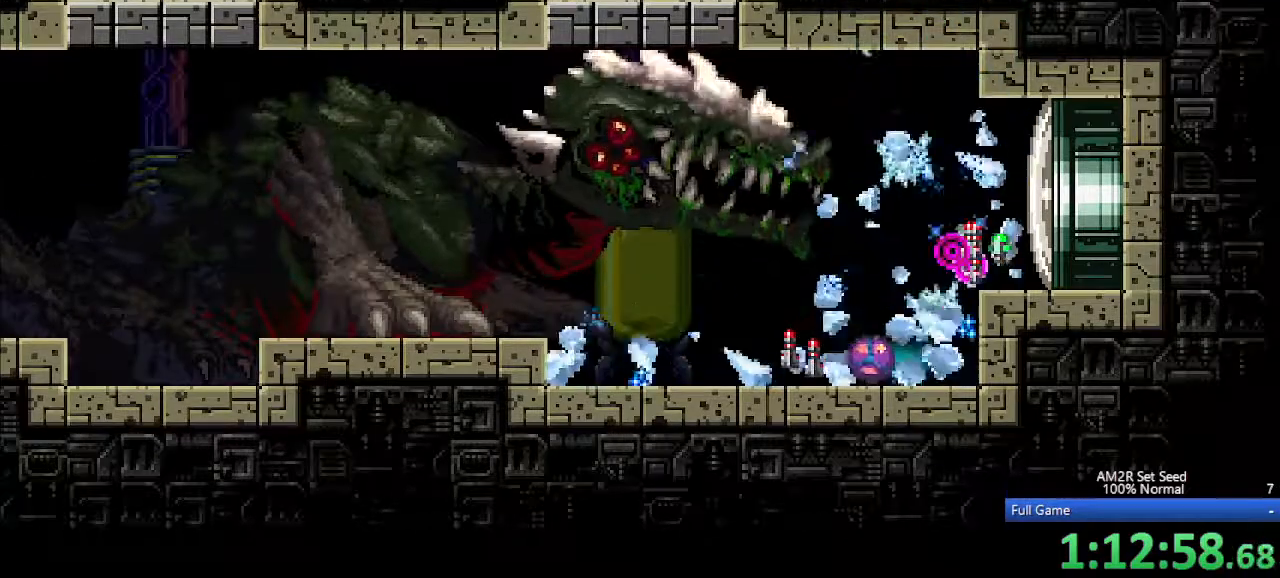
{"keys": ["right", "up"], "events": [[133, "left", "up"], [133, "right", "down"], [417, "up", "down"]]}
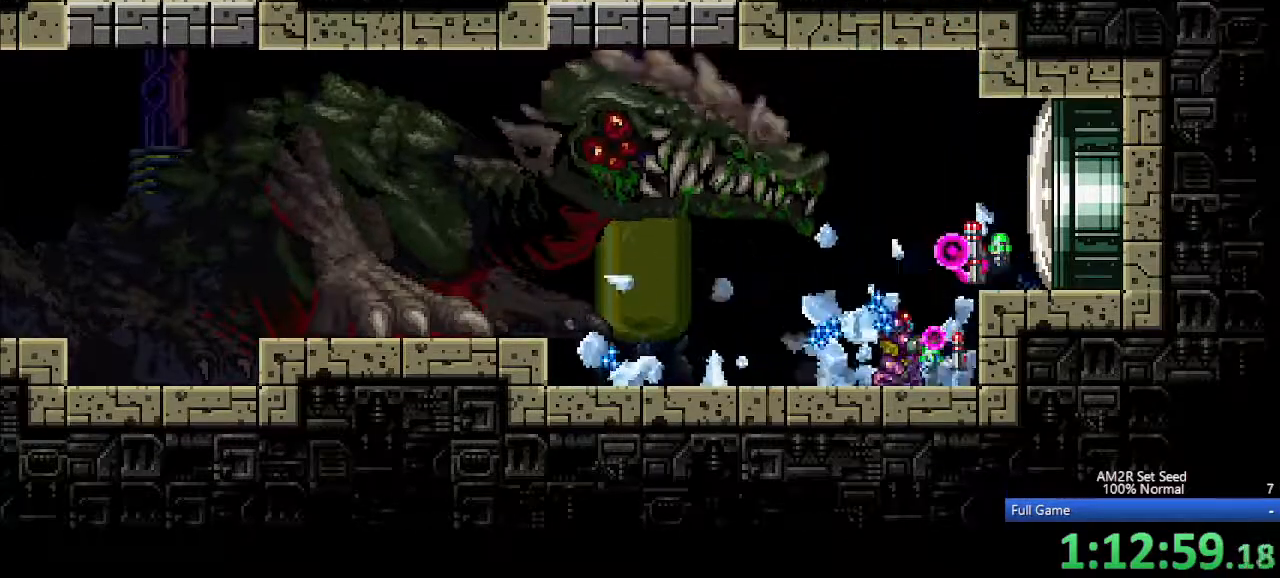
{"keys": ["a", "left"], "events": [[67, "c", "down"], [67, "up", "up"], [217, "c", "up"], [300, "a", "down"], [483, "left", "down"], [483, "right", "up"]]}
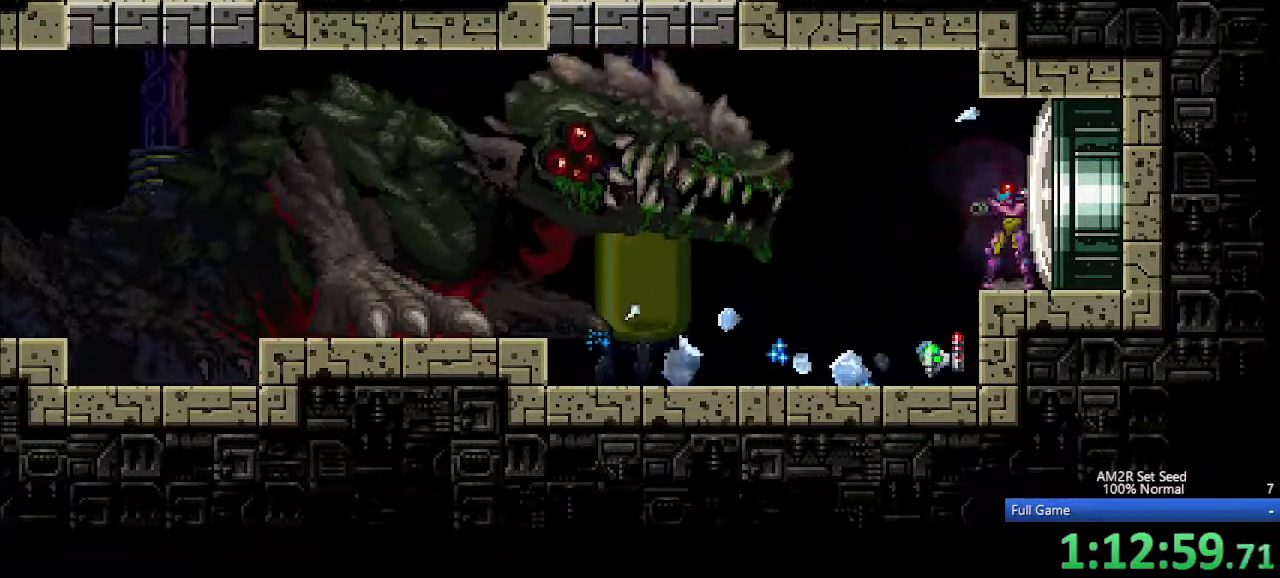
{"keys": ["a"], "events": [[33, "left", "up"], [33, "x", "down"], [83, "x", "up"], [217, "x", "down"], [267, "x", "up"], [367, "x", "down"], [417, "x", "up"]]}
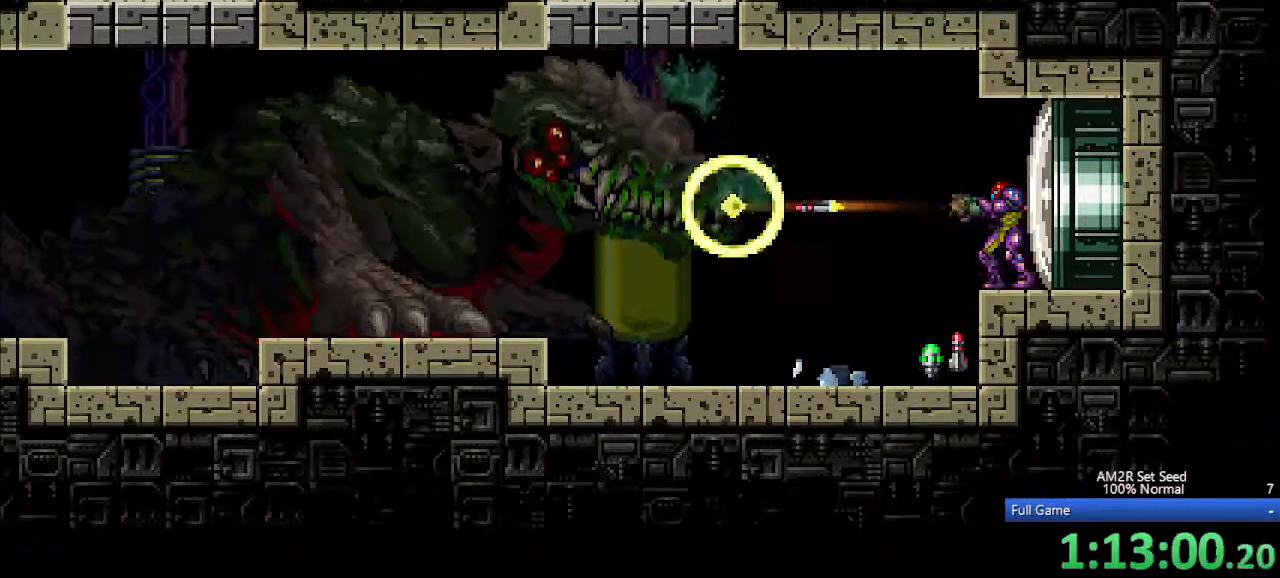
{"keys": ["left"], "events": [[50, "x", "down"], [83, "x", "up"], [183, "x", "down"], [283, "a", "up"], [283, "x", "up"], [333, "left", "down"], [367, "z", "down"], [467, "z", "up"]]}
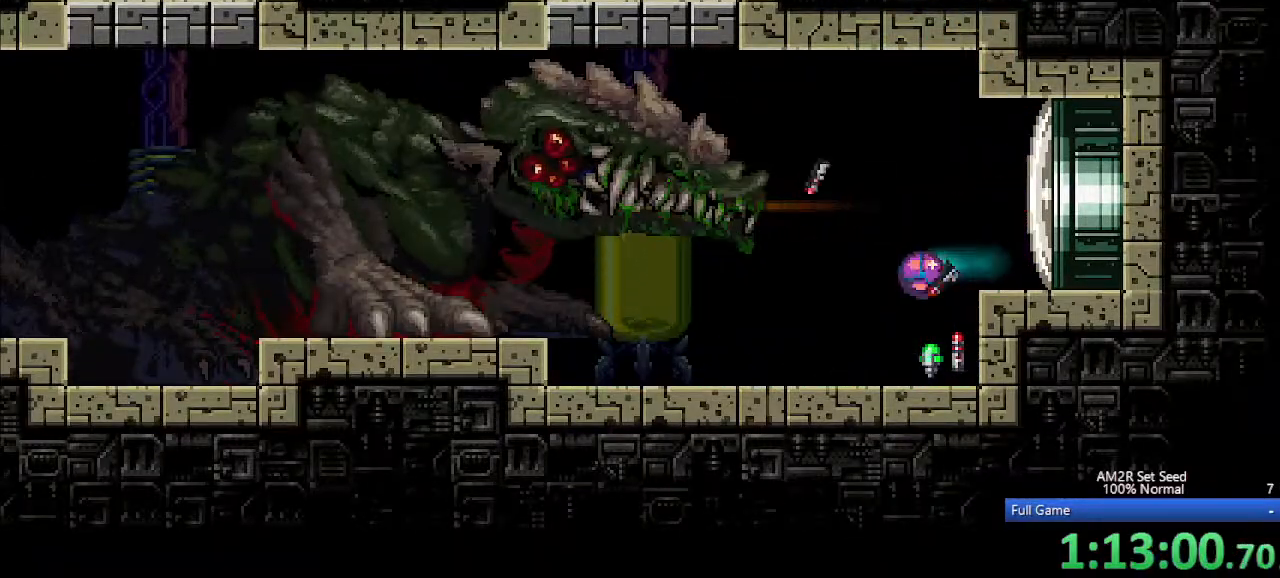
{"keys": ["s"], "events": [[67, "right", "down"], [100, "left", "up"], [300, "right", "up"], [300, "up", "down"], [383, "s", "down"], [383, "up", "up"]]}
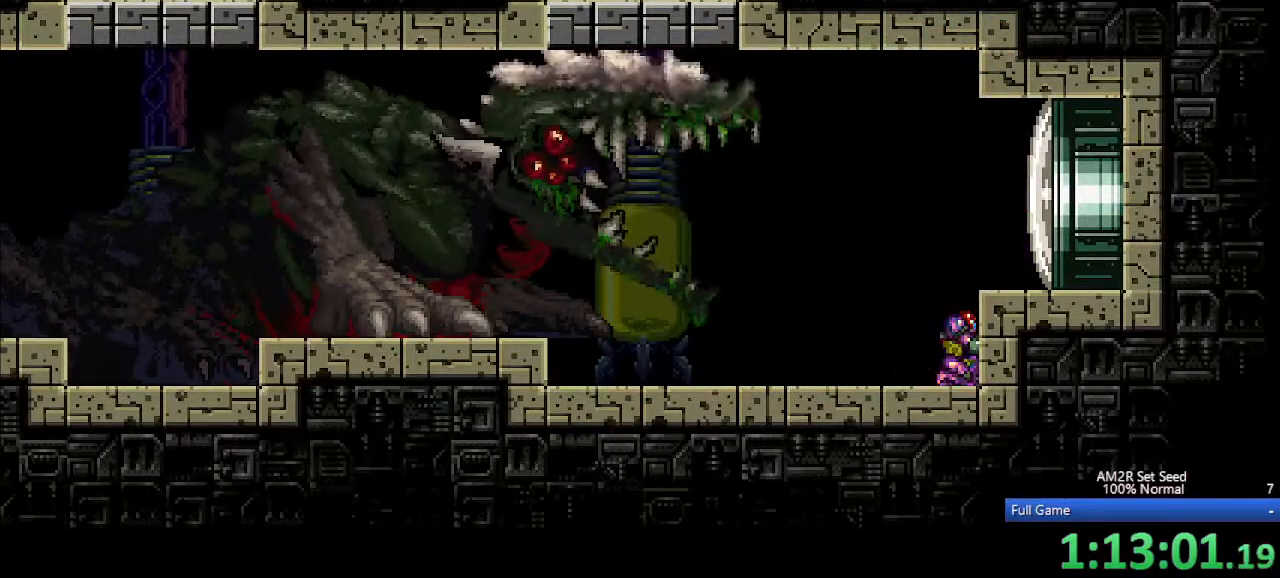
{"keys": [], "events": [[33, "c", "down"], [33, "s", "up"], [133, "z", "down"], [183, "c", "up"], [183, "z", "up"]]}
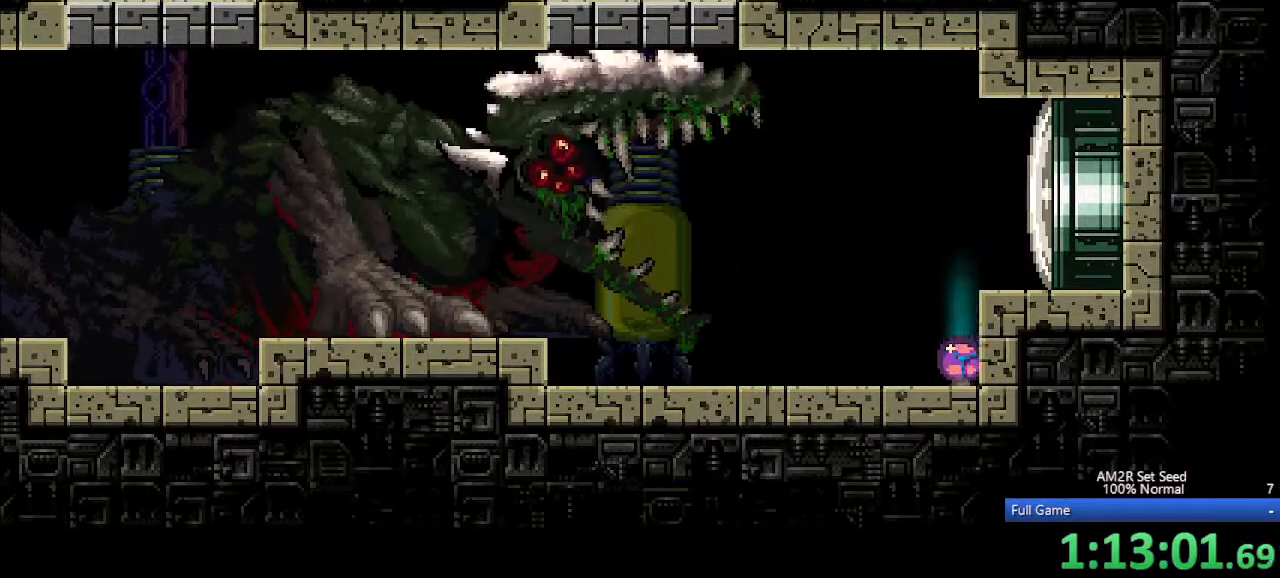
{"keys": ["aim"], "events": [[50, "up", "down"], [100, "c", "down"], [133, "up", "up"], [233, "z", "down"], [383, "aim", "down"], [433, "c", "up"], [433, "z", "up"]]}
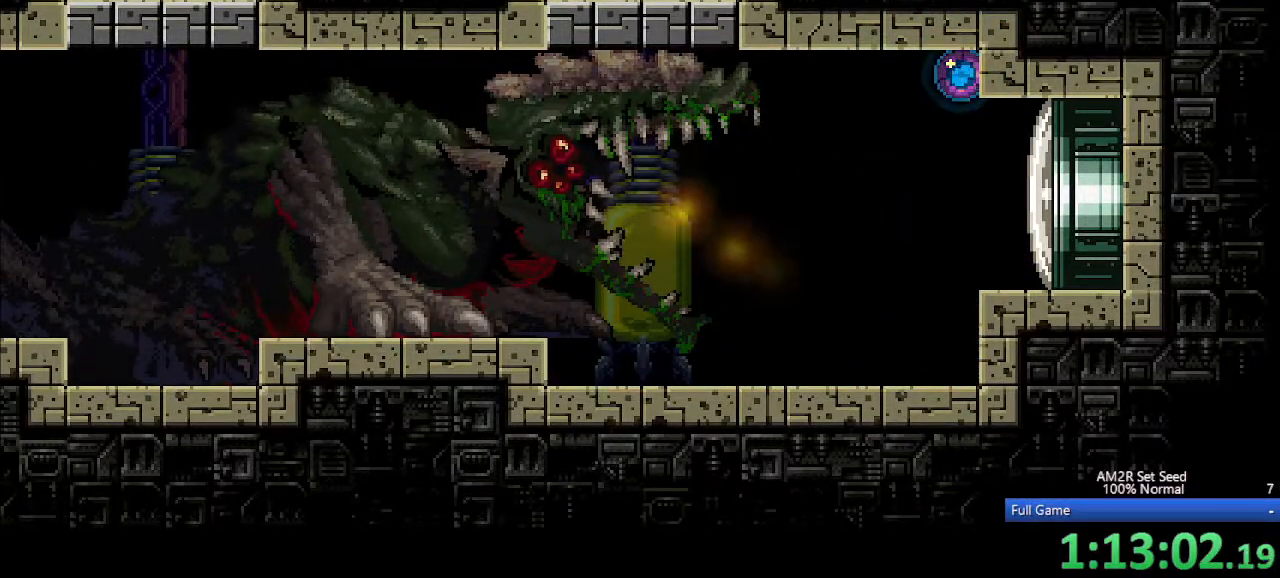
{"keys": [], "events": [[150, "aim", "up"], [200, "x", "down"], [250, "x", "up"], [350, "x", "down"], [433, "x", "up"]]}
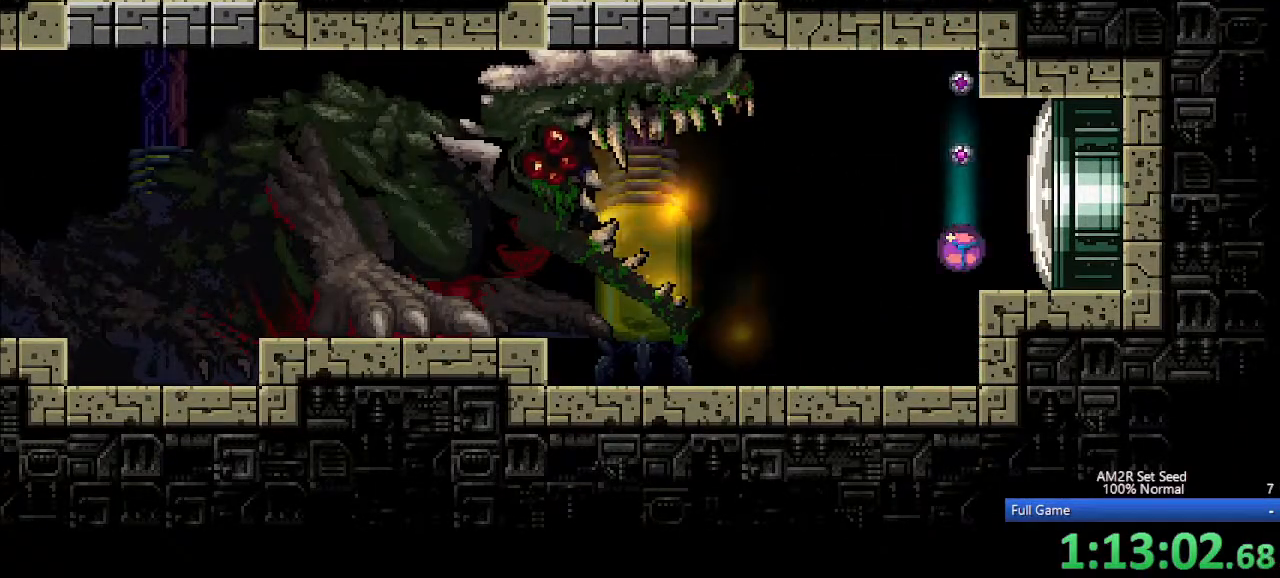
{"keys": ["c", "up"], "events": [[83, "x", "down"], [133, "x", "up"], [317, "c", "down"], [500, "up", "down"]]}
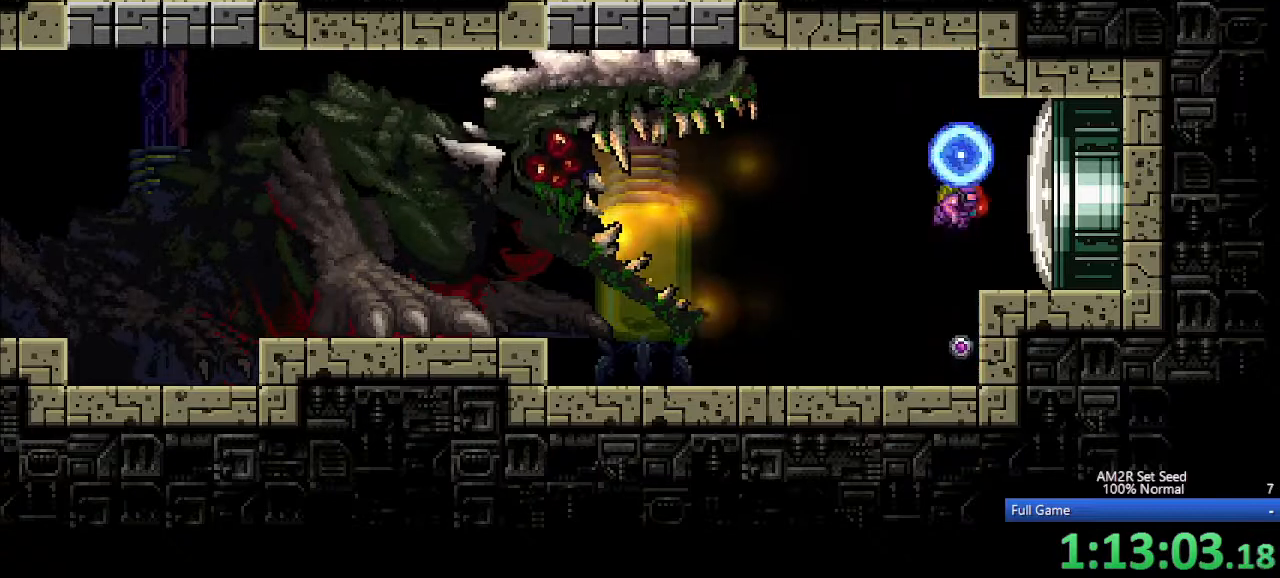
{"keys": ["c"], "events": [[100, "z", "down"], [133, "up", "up"], [183, "c", "up"], [183, "z", "up"], [467, "c", "down"]]}
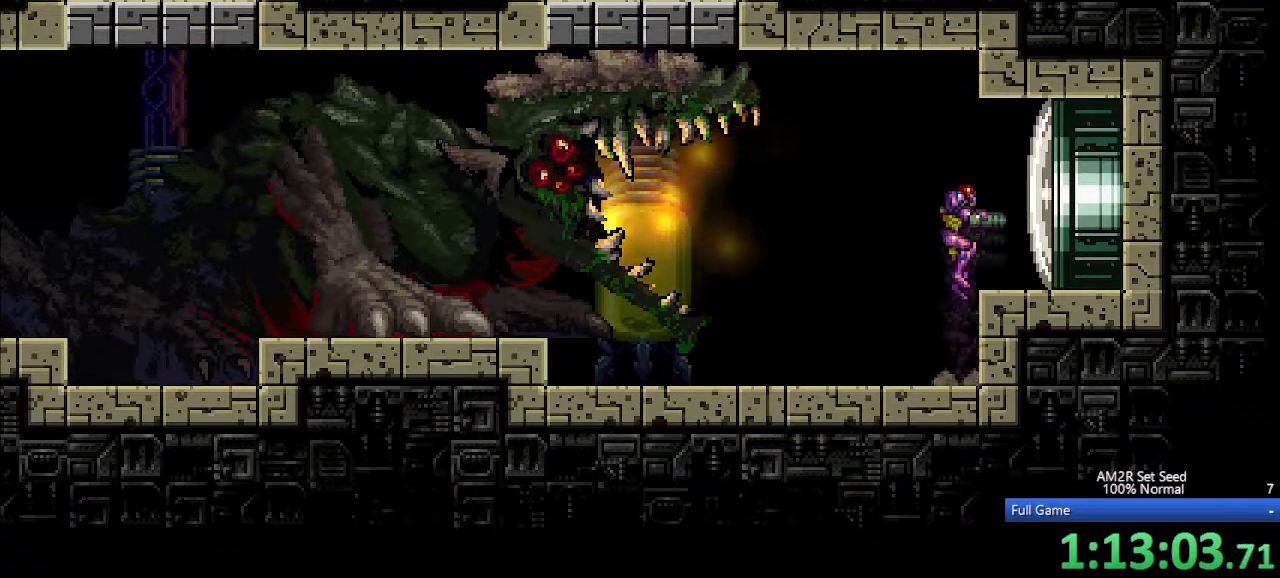
{"keys": [], "events": [[67, "x", "down"], [117, "c", "up"], [150, "x", "up"], [250, "x", "down"], [350, "x", "up"]]}
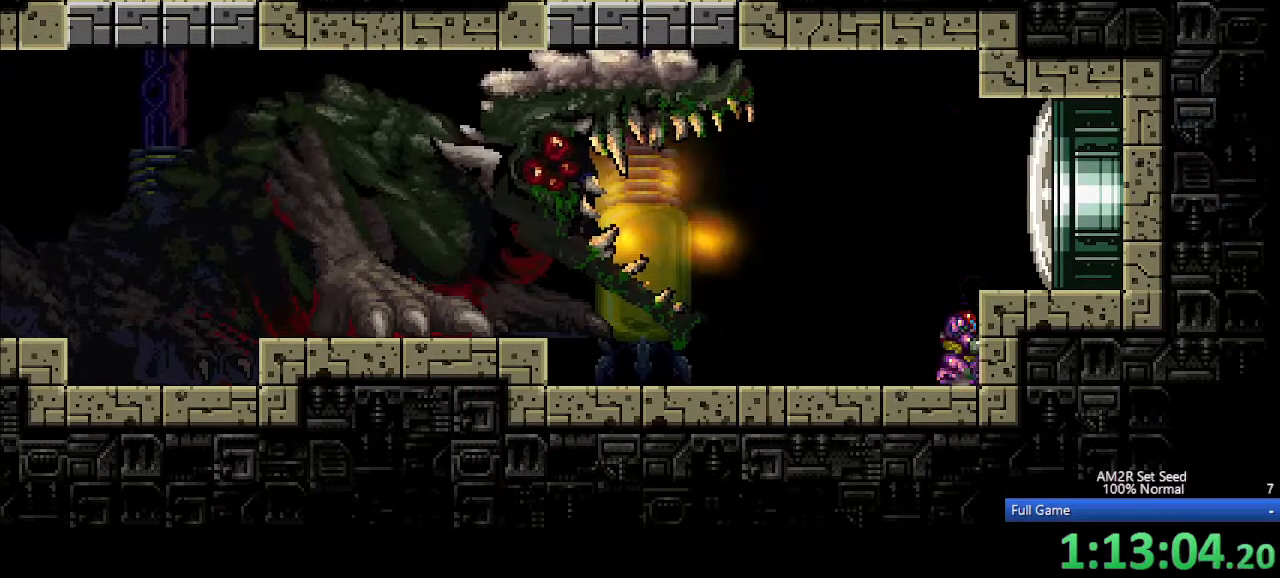
{"keys": [], "events": [[33, "c", "down"], [217, "x", "down"], [267, "c", "up"], [400, "x", "up"]]}
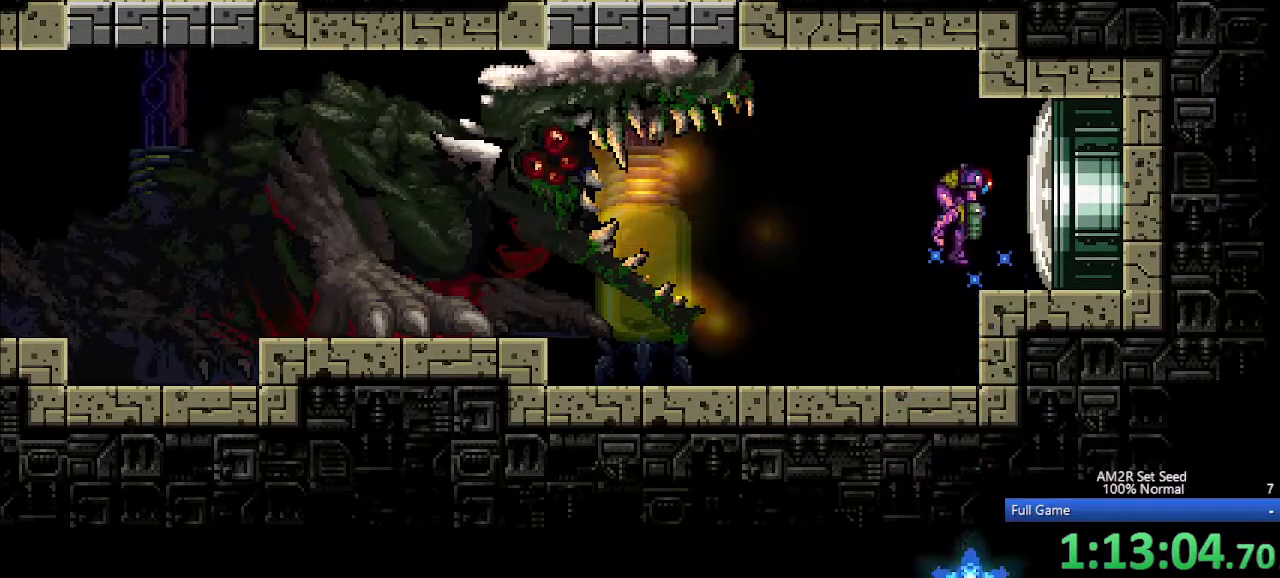
{"keys": [], "events": [[133, "z", "down"], [233, "z", "up"]]}
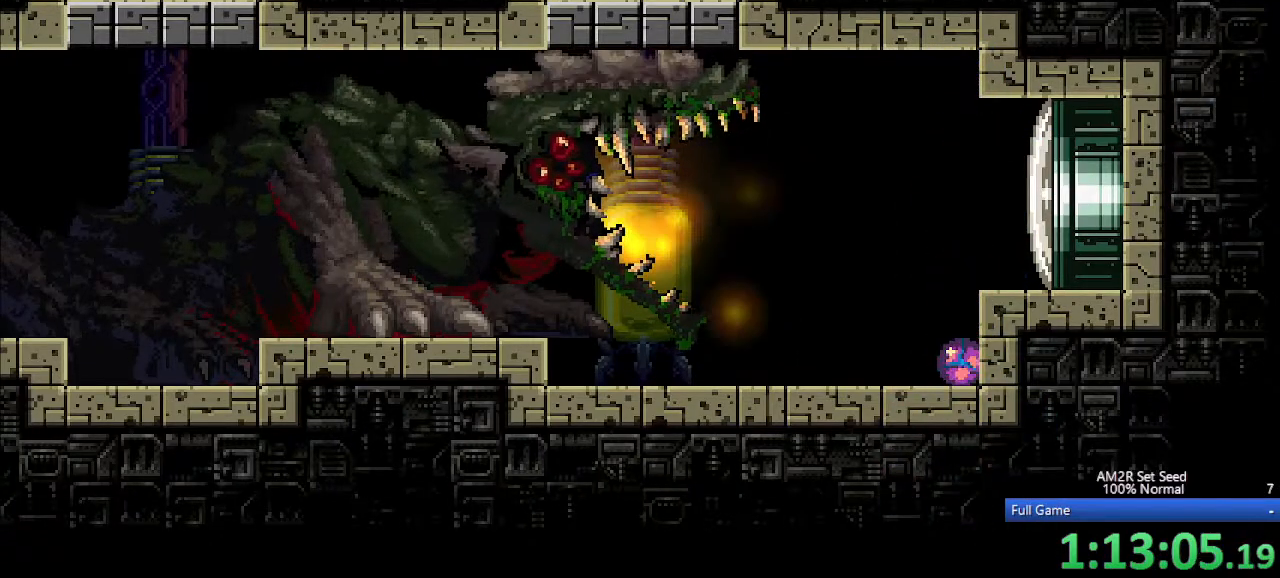
{"keys": ["right"], "events": [[67, "right", "down"]]}
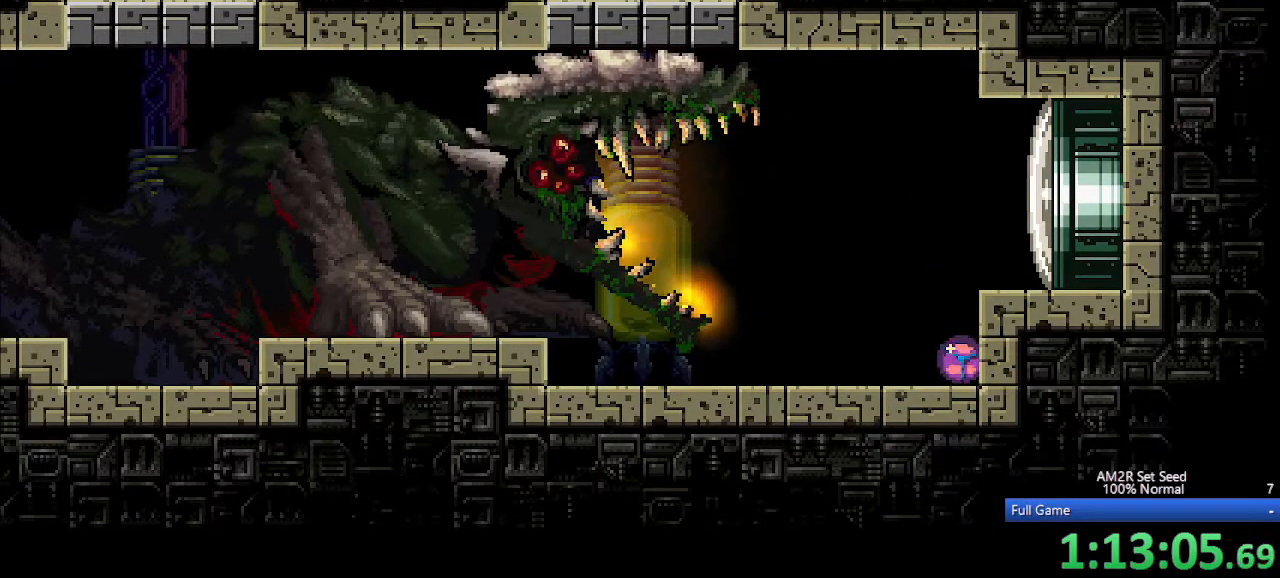
{"keys": ["right"], "events": []}
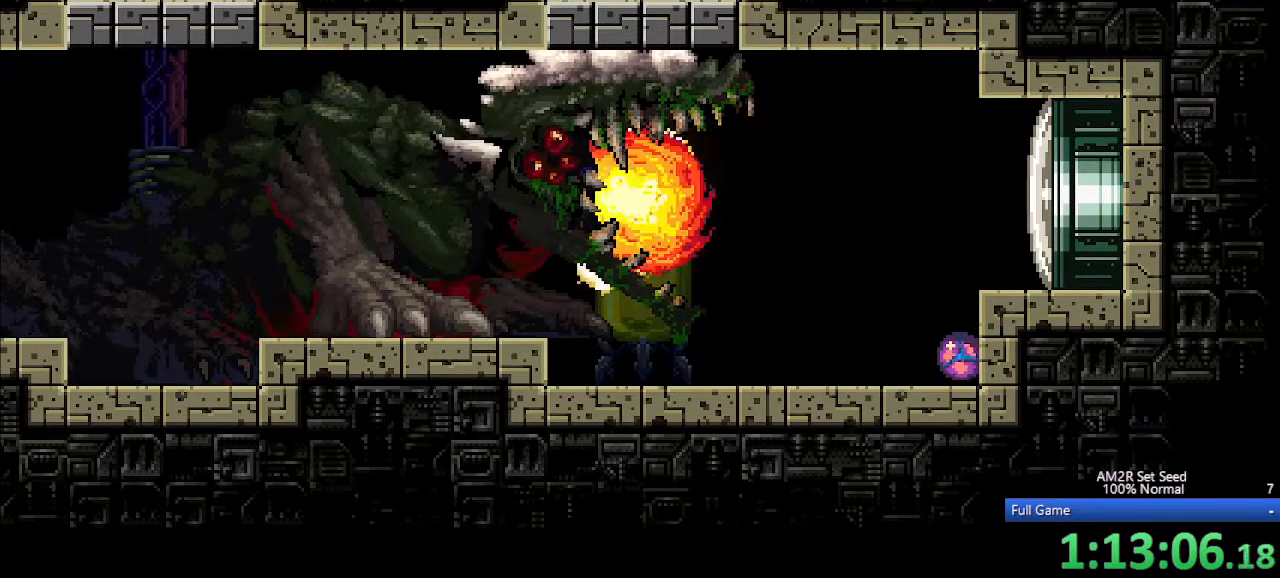
{"keys": ["c", "right"], "events": [[417, "c", "down"]]}
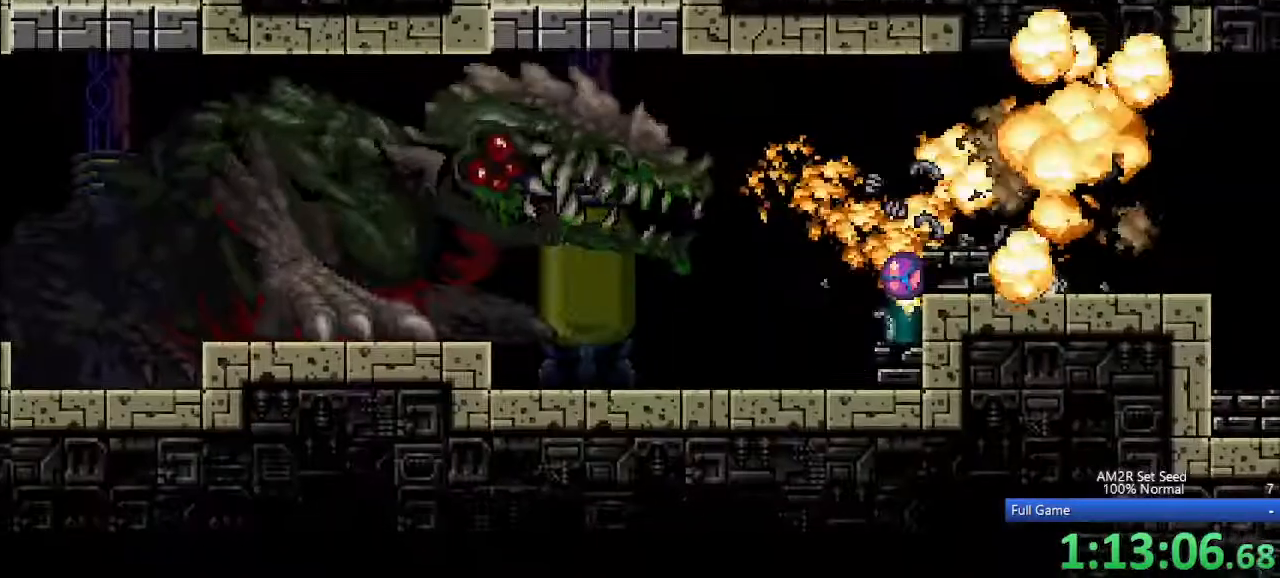
{"keys": ["right"], "events": [[50, "c", "up"], [250, "x", "down"], [333, "x", "up"]]}
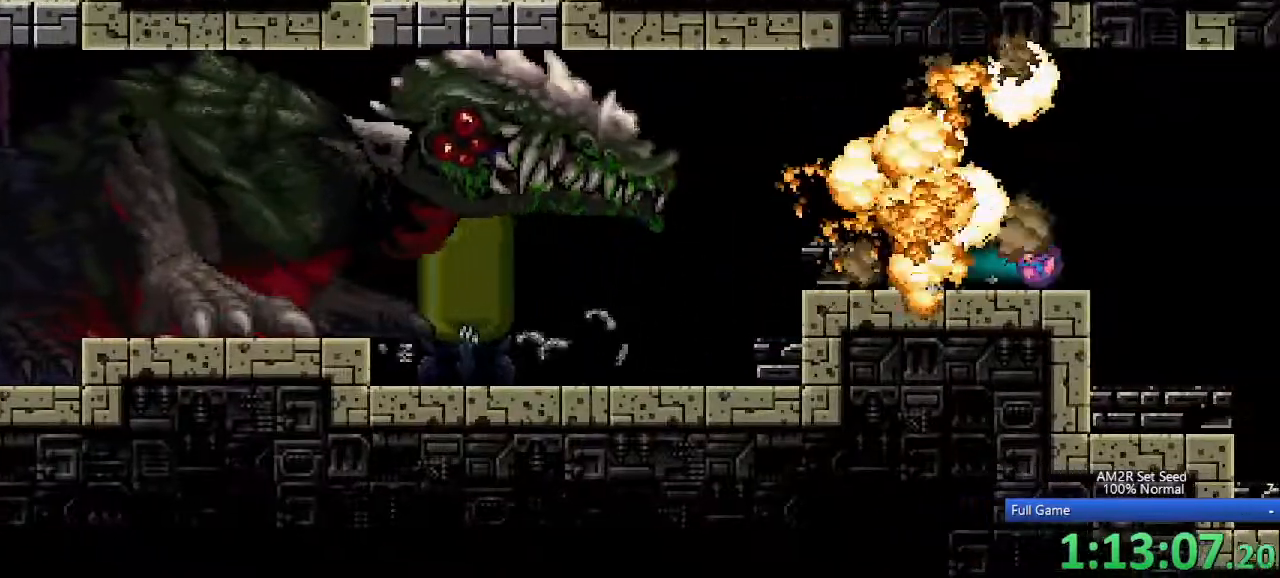
{"keys": ["right", "x"], "events": [[83, "a", "down"], [267, "a", "up"], [500, "x", "down"]]}
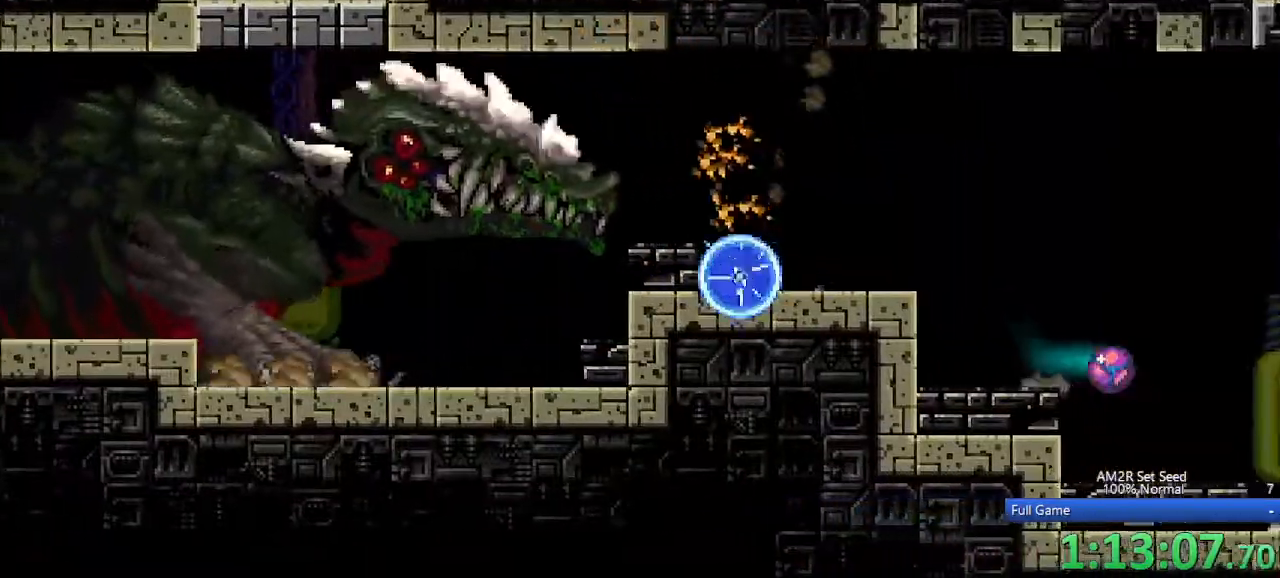
{"keys": ["right"], "events": [[50, "x", "up"], [133, "x", "down"], [183, "x", "up"]]}
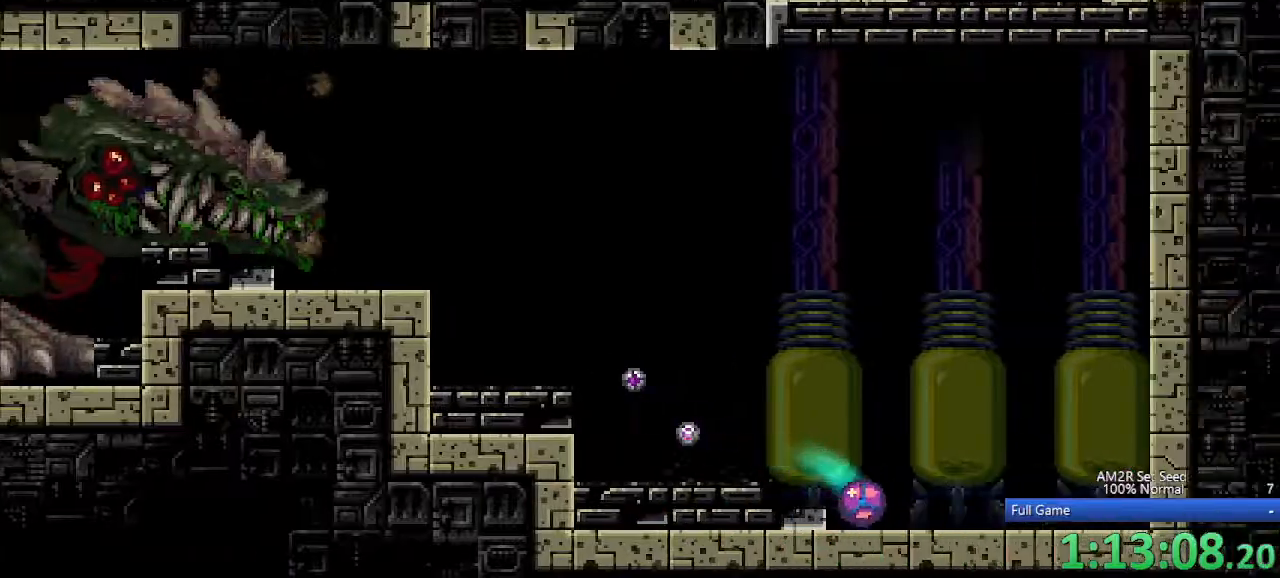
{"keys": ["a", "aim", "right"], "events": [[100, "up", "down"], [200, "c", "down"], [250, "c", "up"], [250, "up", "up"], [400, "a", "down"], [450, "aim", "down"]]}
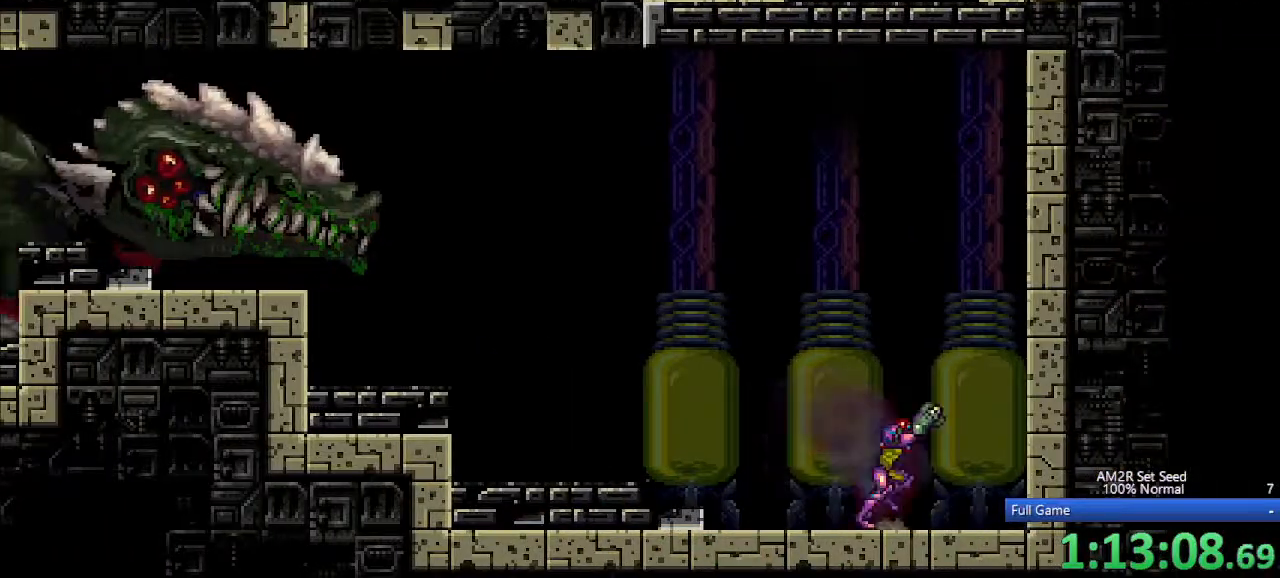
{"keys": ["a", "aim", "aimlock"], "events": [[233, "left", "down"], [233, "right", "up"], [317, "left", "up"], [350, "aimlock", "down"]]}
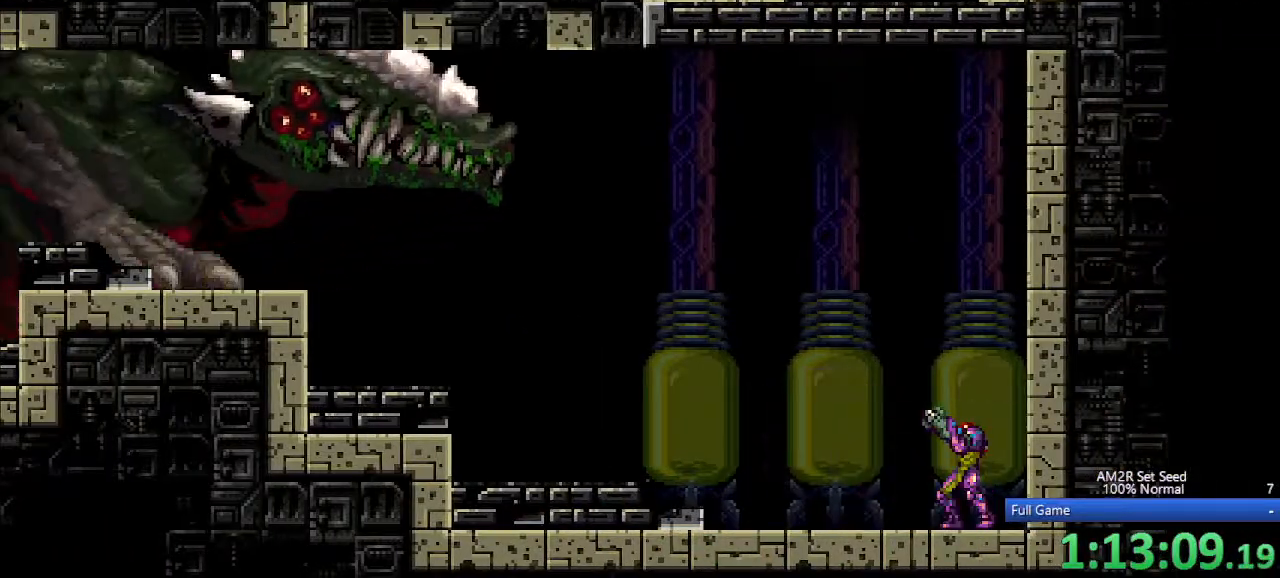
{"keys": ["a", "aim", "aimlock"], "events": [[333, "right", "down"], [467, "right", "up"]]}
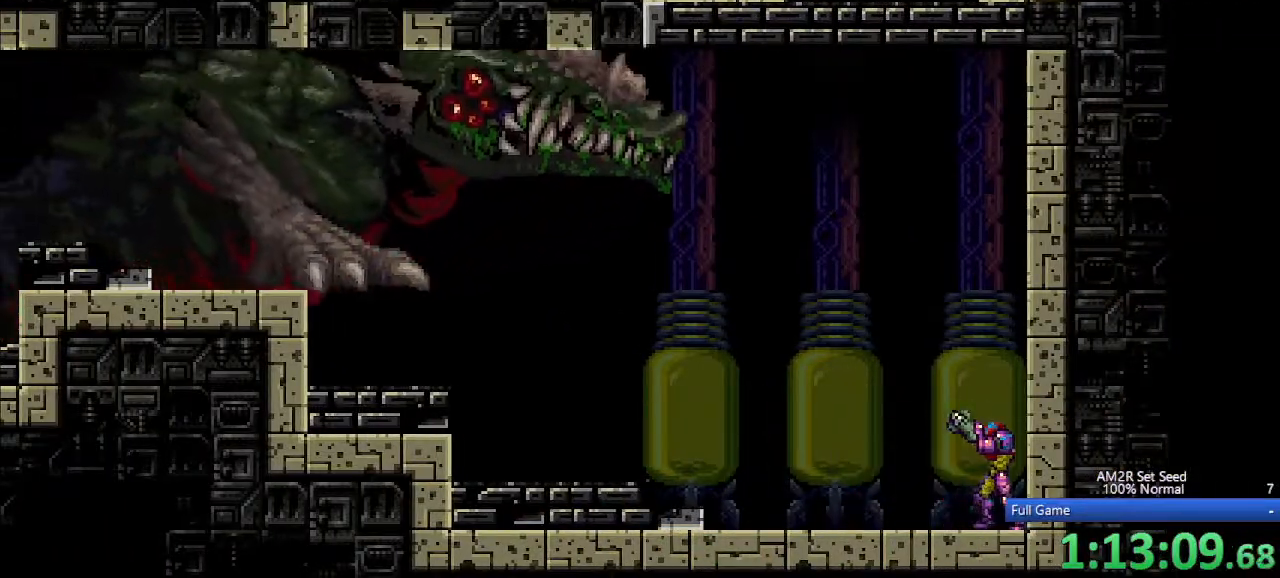
{"keys": ["a", "aim", "aimlock"], "events": []}
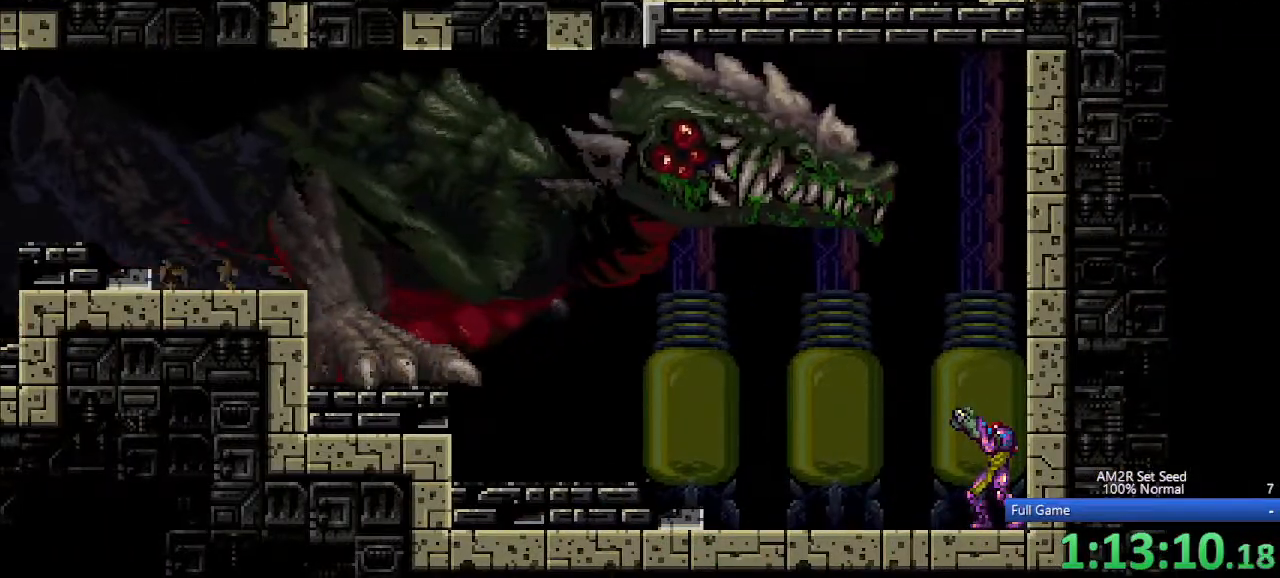
{"keys": ["a", "aim", "aimlock", "x"], "events": [[167, "x", "down"], [217, "x", "up"], [317, "x", "down"], [417, "x", "up"], [500, "x", "down"]]}
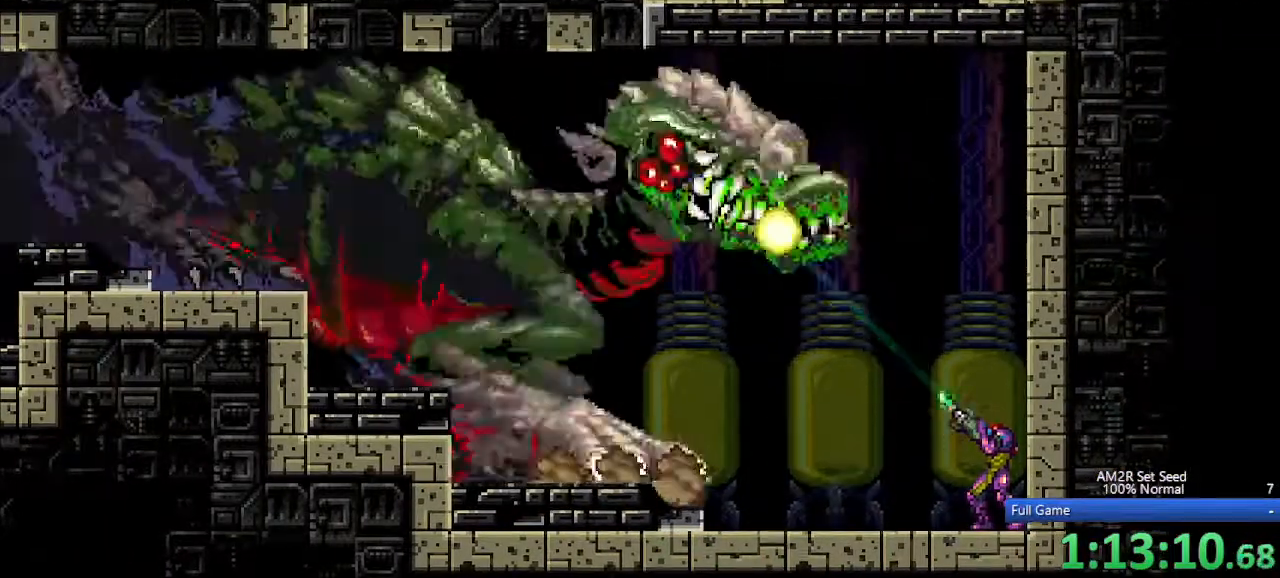
{"keys": ["a", "aim", "aimlock"], "events": [[100, "x", "up"], [150, "x", "down"], [233, "x", "up"], [317, "x", "down"], [417, "x", "up"]]}
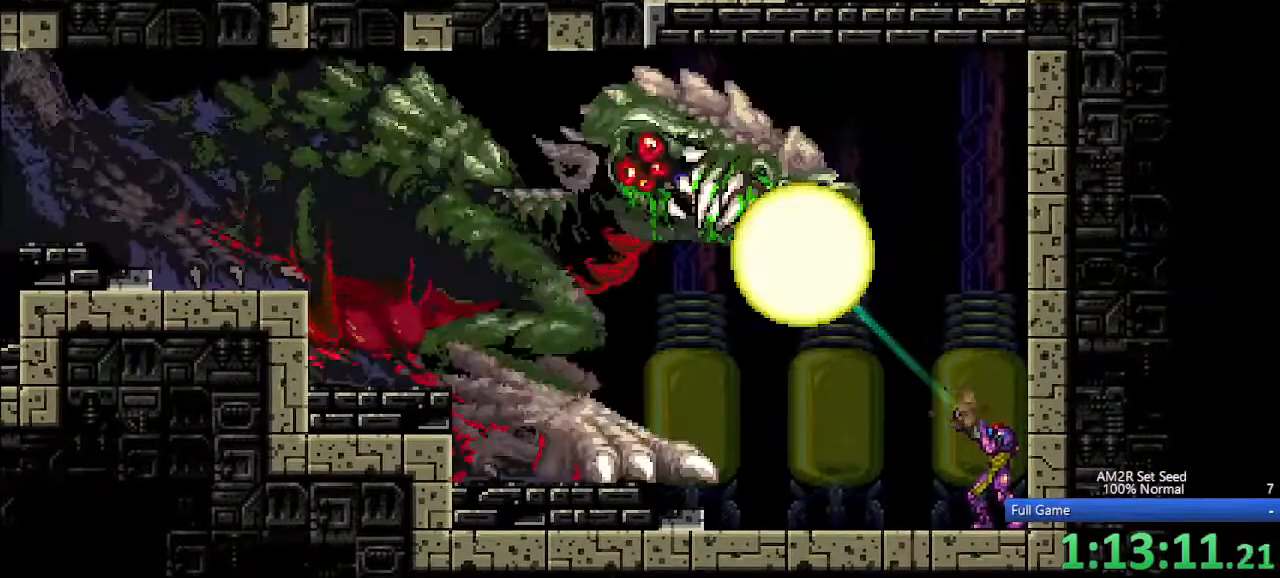
{"keys": ["a", "aim", "aimlock"], "events": [[17, "x", "down"], [117, "x", "up"], [217, "x", "down"], [250, "x", "up"], [350, "x", "down"], [433, "x", "up"]]}
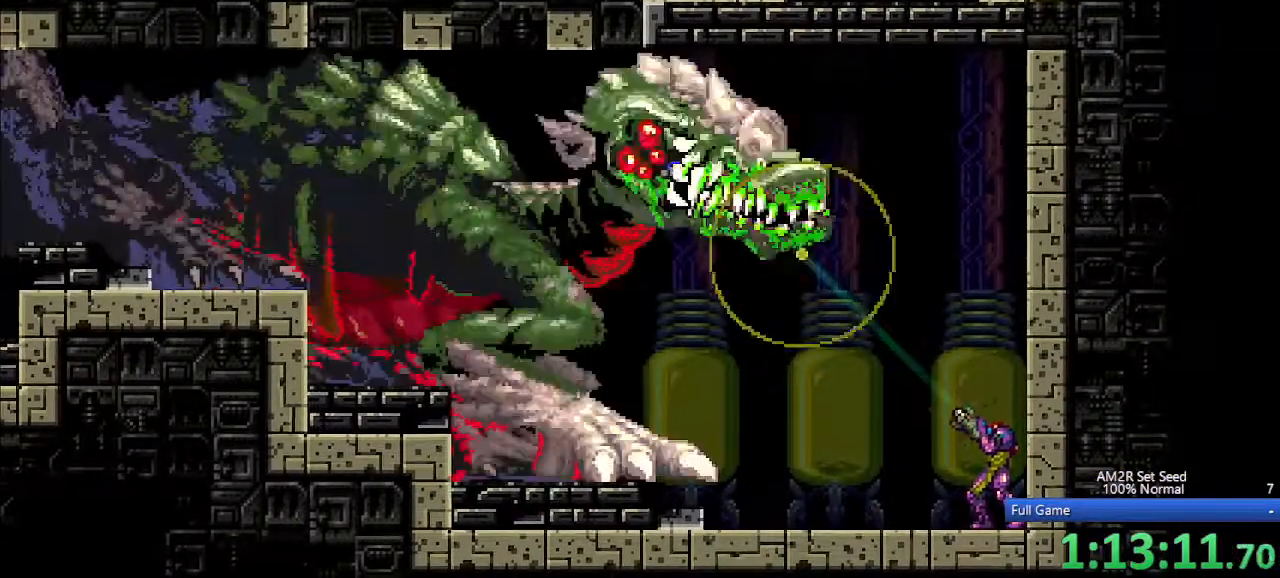
{"keys": ["a", "aim", "aimlock"], "events": [[33, "x", "down"], [133, "left", "down"], [133, "x", "up"], [217, "x", "down"], [267, "left", "up"], [267, "x", "up"], [400, "x", "down"], [450, "x", "up"]]}
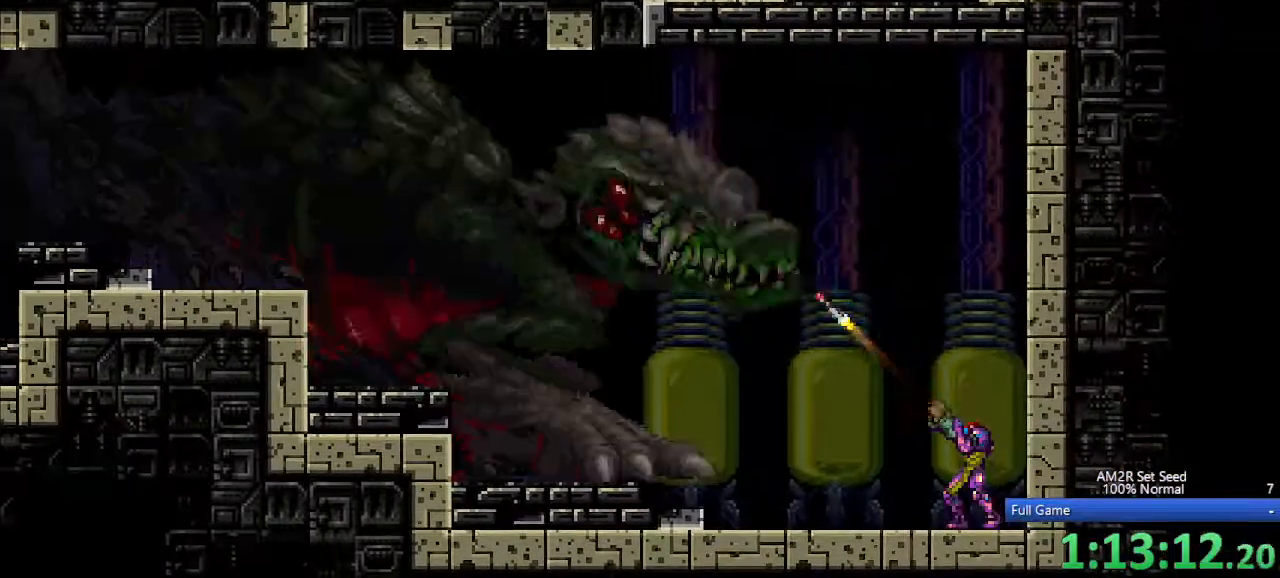
{"keys": ["a", "aim", "aimlock", "left", "x"], "events": [[50, "x", "down"], [133, "left", "down"], [133, "x", "up"], [233, "x", "down"], [333, "x", "up"], [433, "x", "down"]]}
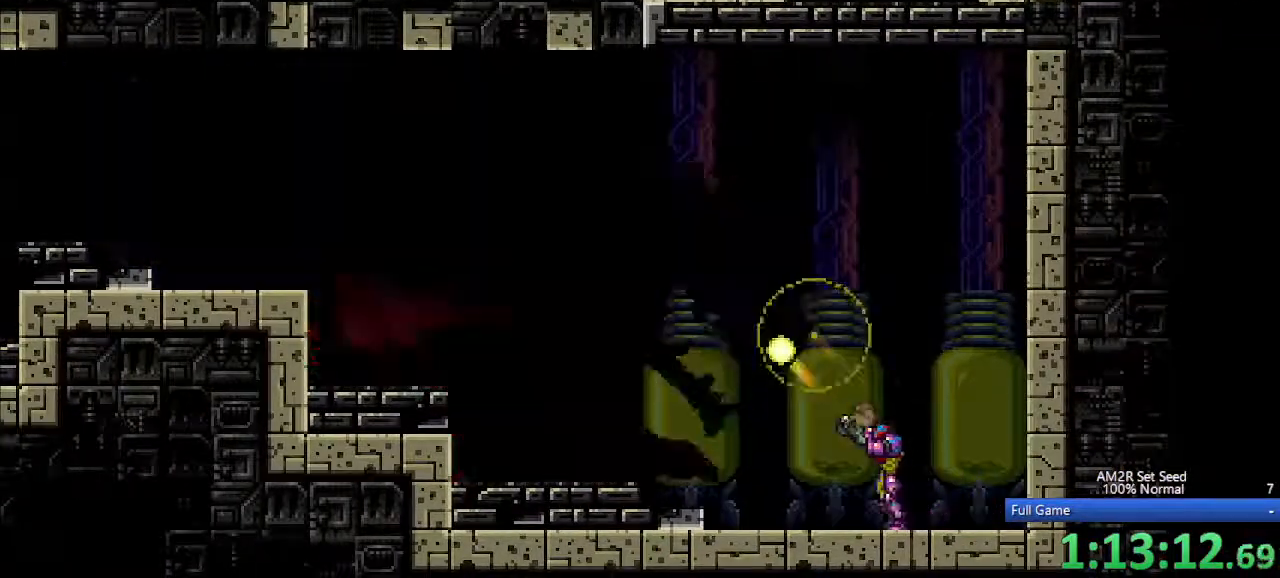
{"keys": ["a", "aim", "aimlock", "x"], "events": [[17, "x", "up"], [117, "x", "down"], [217, "x", "up"], [300, "x", "down"], [383, "x", "up"], [483, "left", "up"], [483, "x", "down"]]}
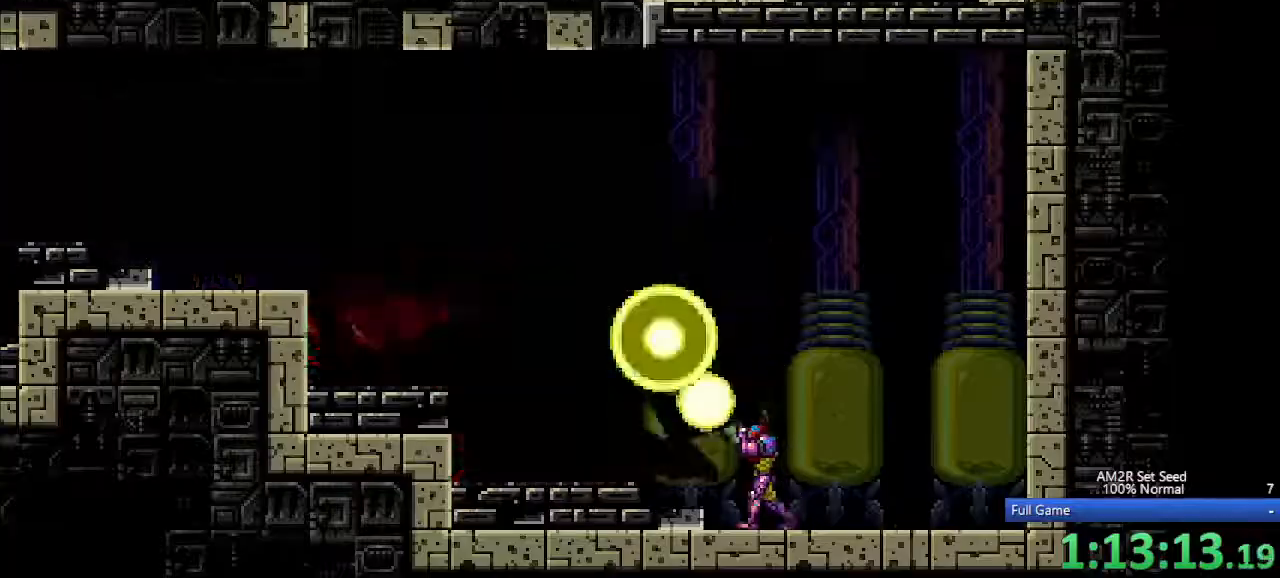
{"keys": ["a", "aim", "aimlock", "right"], "events": [[83, "right", "down"], [83, "x", "up"], [183, "x", "down"], [267, "x", "up"], [400, "x", "down"], [450, "x", "up"]]}